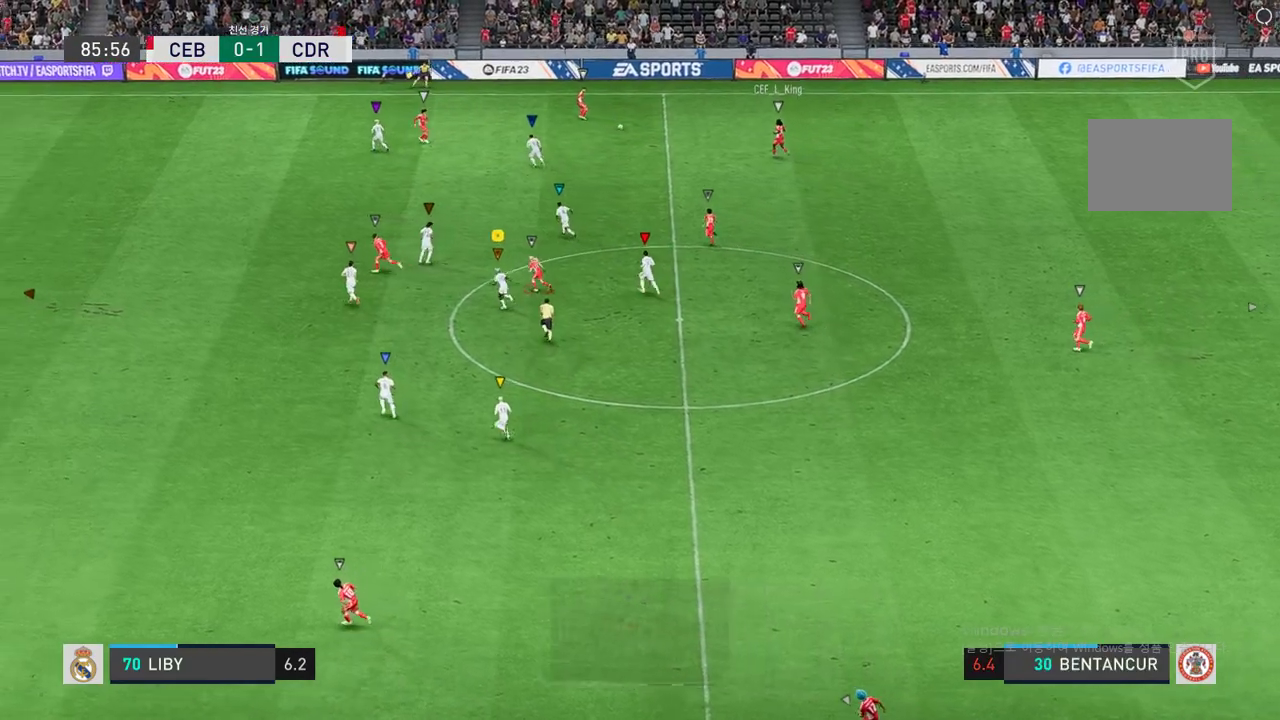
Gameplay with a controller (Xbox layout); each line is a JSON object with the inputs held at the frame after it (dt_ms = milliseconds from this image to that frame). "events" lists button and stick changes between this image and that frame as [ms after this image, input, new state], when the widget could be followed in between. Not read: L3 R3.
{"dt_ms": 984, "buttons": [], "left_stick": "center", "right_stick": "center"}
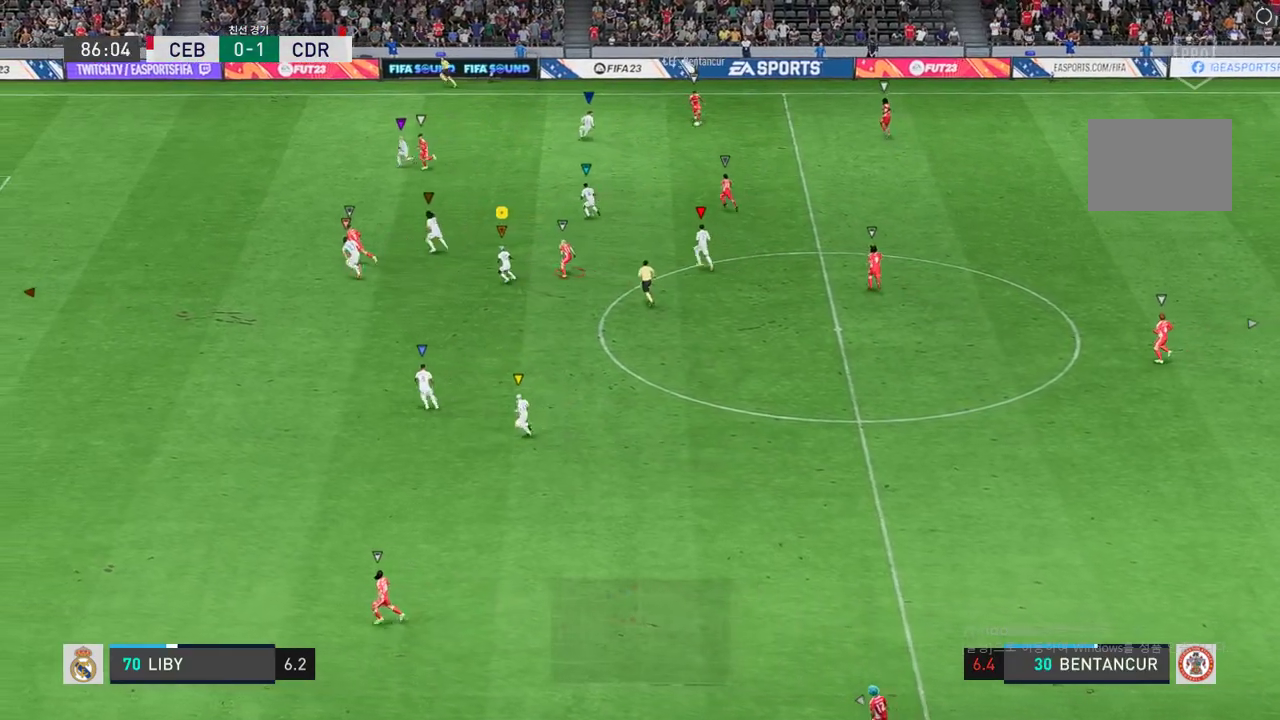
{"dt_ms": 501, "buttons": [], "left_stick": "down-right", "right_stick": "center", "events": [[200, "R2", "down"], [200, "left_stick", "down-right"], [267, "R2", "up"]]}
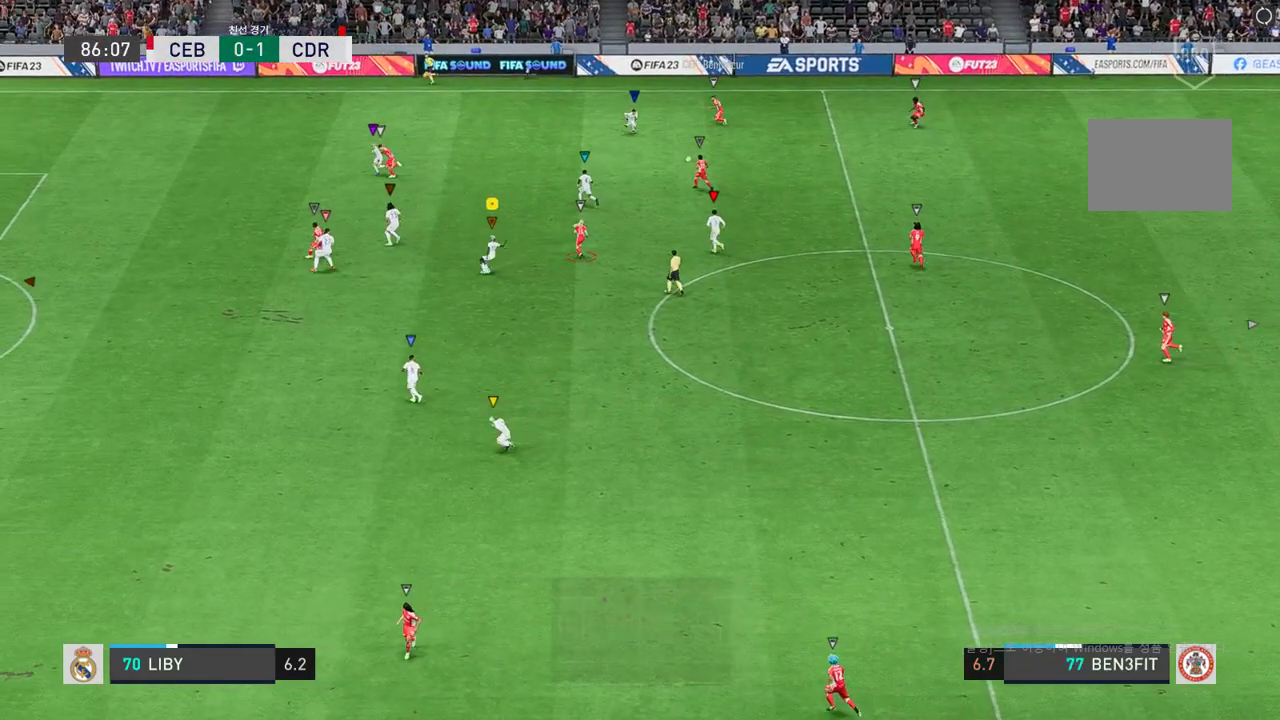
{"dt_ms": 500, "buttons": ["L2", "R2"], "left_stick": "right", "right_stick": "center", "events": [[50, "left_stick", "down"], [150, "left_stick", "down-left"], [350, "left_stick", "center"], [367, "L2", "down"], [417, "R2", "down"], [484, "left_stick", "right"]]}
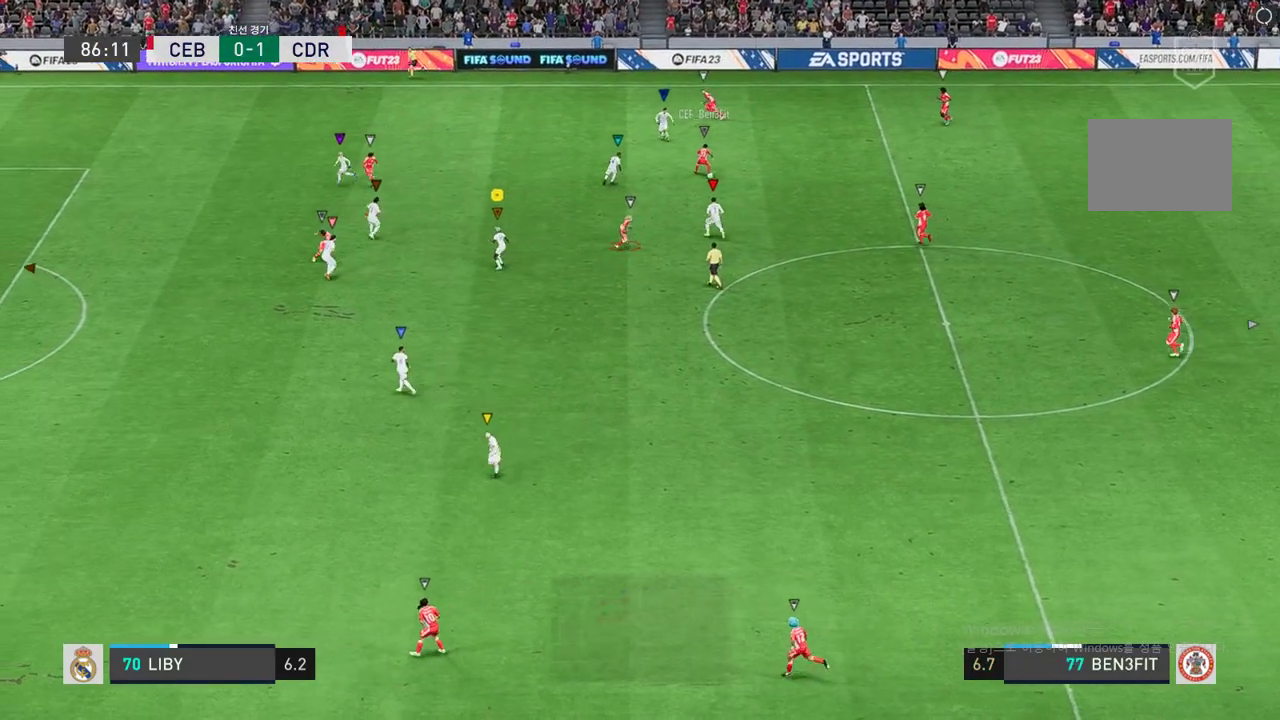
{"dt_ms": 501, "buttons": ["L2", "R2"], "left_stick": "down-right", "right_stick": "center", "events": [[217, "left_stick", "down-right"]]}
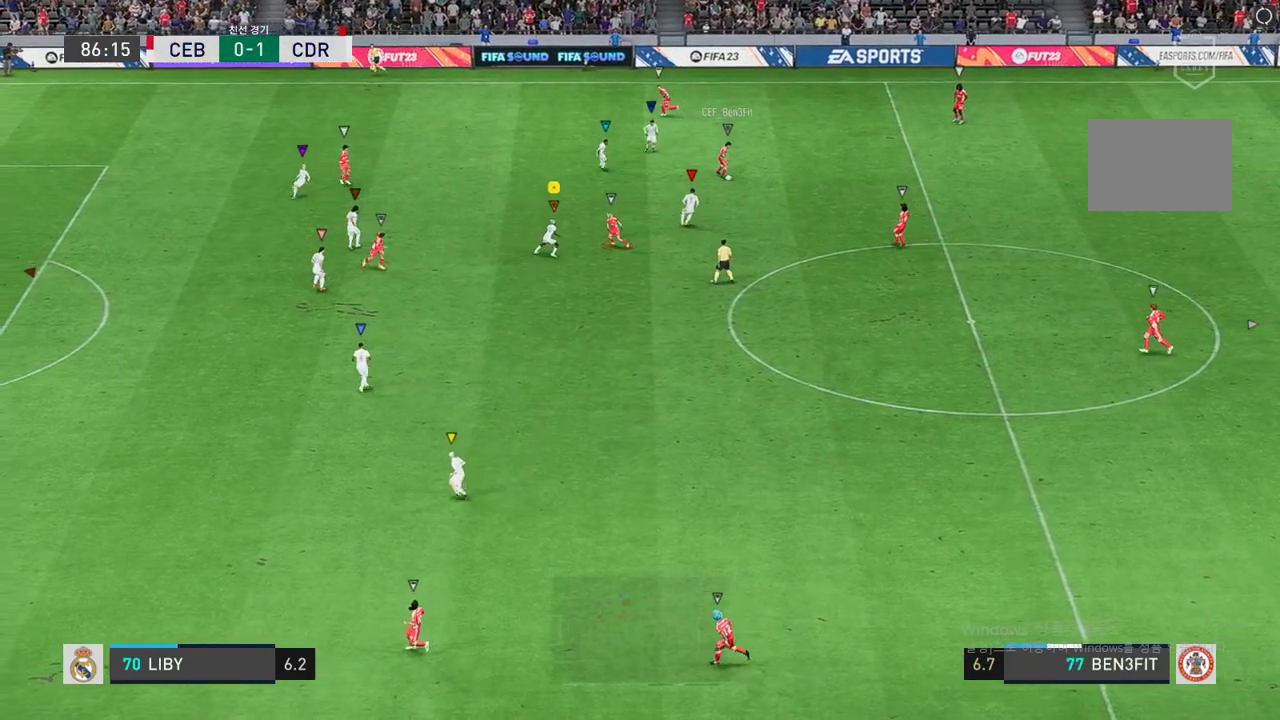
{"dt_ms": 500, "buttons": ["L2", "R2"], "left_stick": "down", "right_stick": "center", "events": [[367, "left_stick", "down"]]}
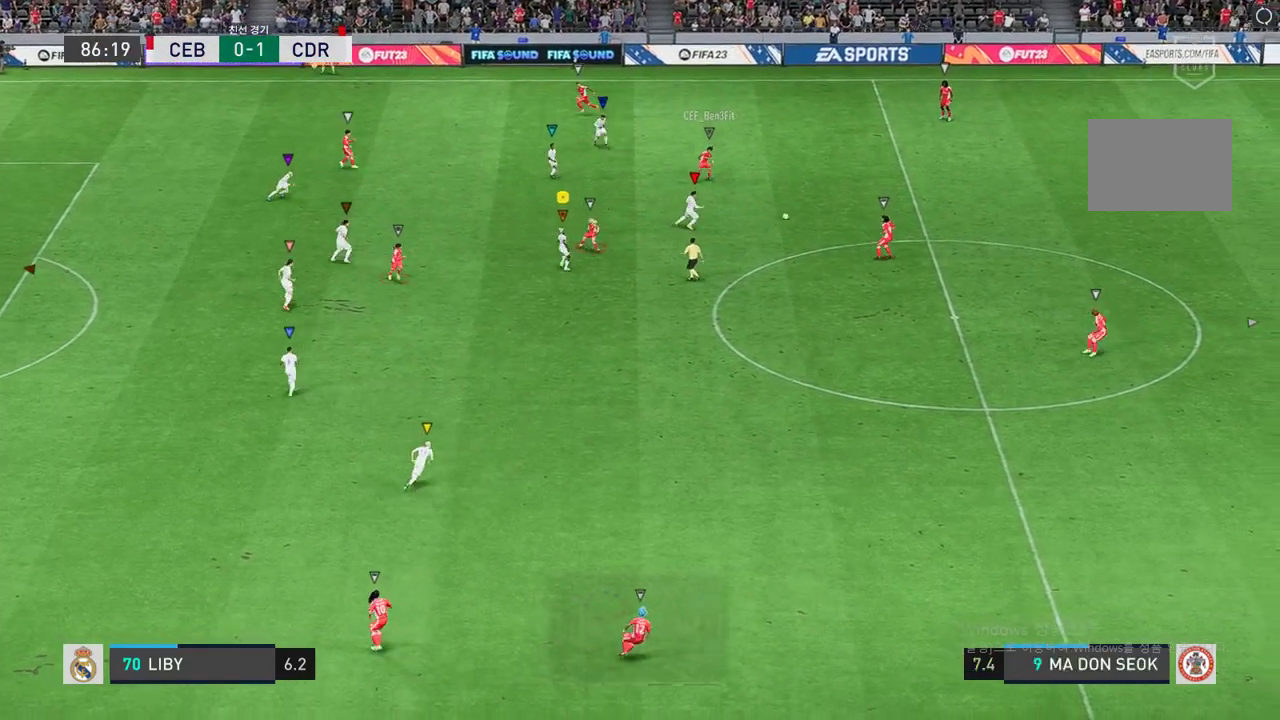
{"dt_ms": 501, "buttons": ["L2", "R2"], "left_stick": "down", "right_stick": "center", "events": []}
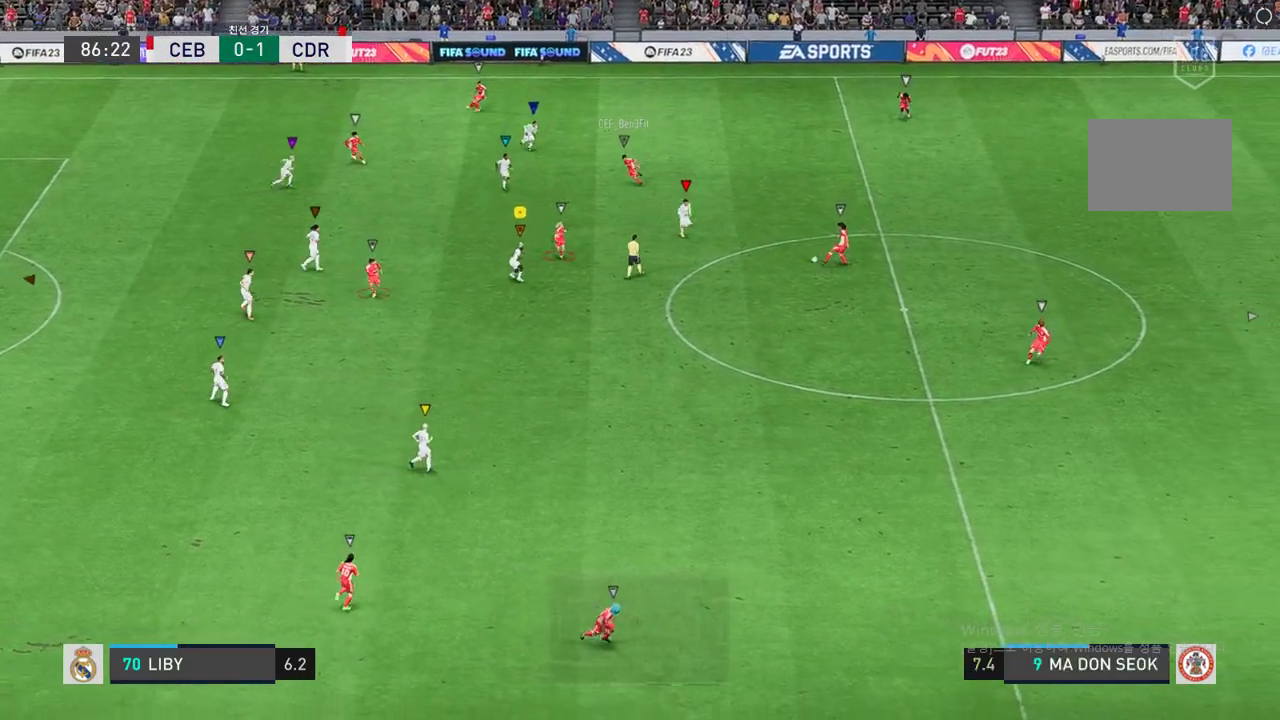
{"dt_ms": 500, "buttons": ["R2"], "left_stick": "down", "right_stick": "center", "events": [[350, "L2", "up"]]}
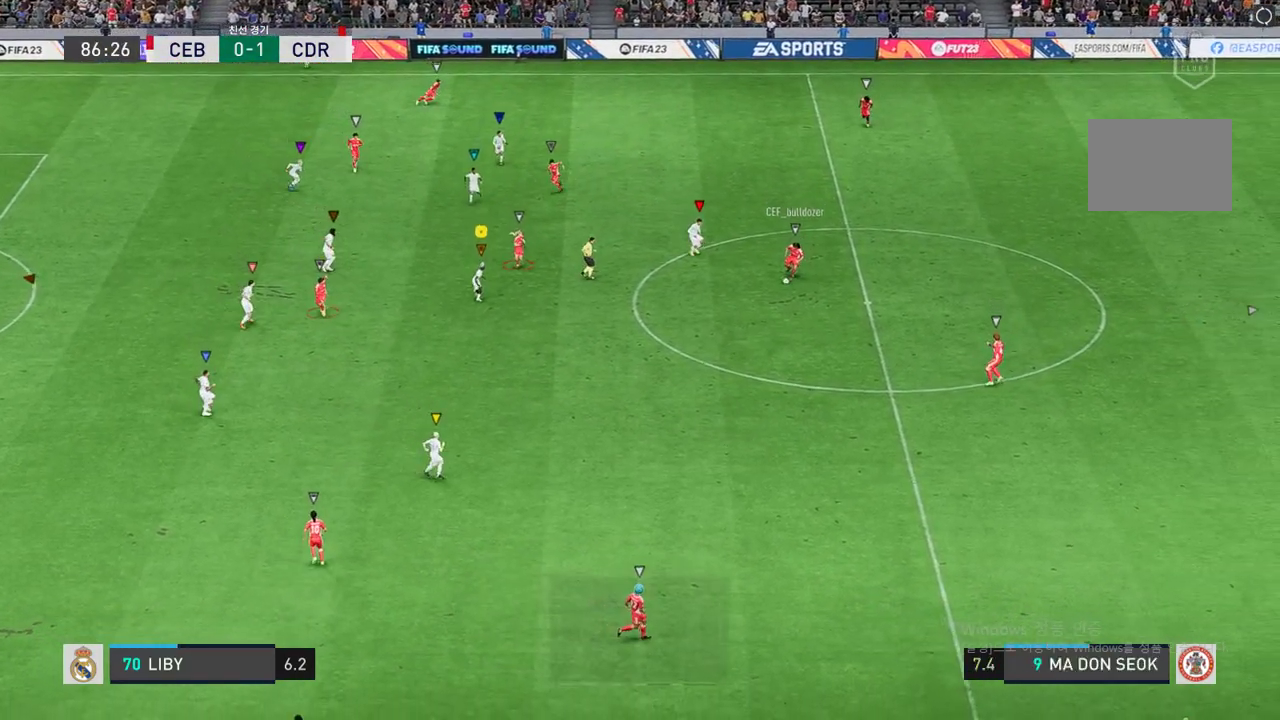
{"dt_ms": 501, "buttons": ["L2", "R2"], "left_stick": "down", "right_stick": "center", "events": [[284, "L2", "down"]]}
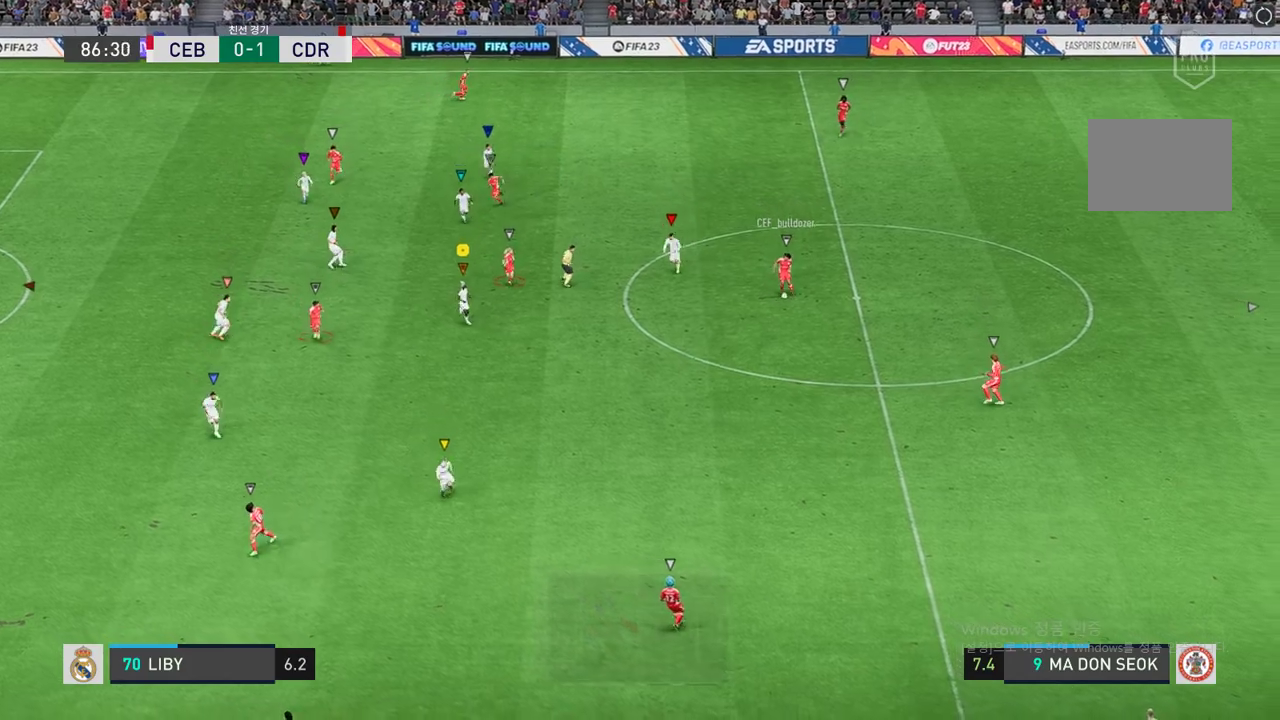
{"dt_ms": 500, "buttons": ["L2", "R2"], "left_stick": "down", "right_stick": "center", "events": []}
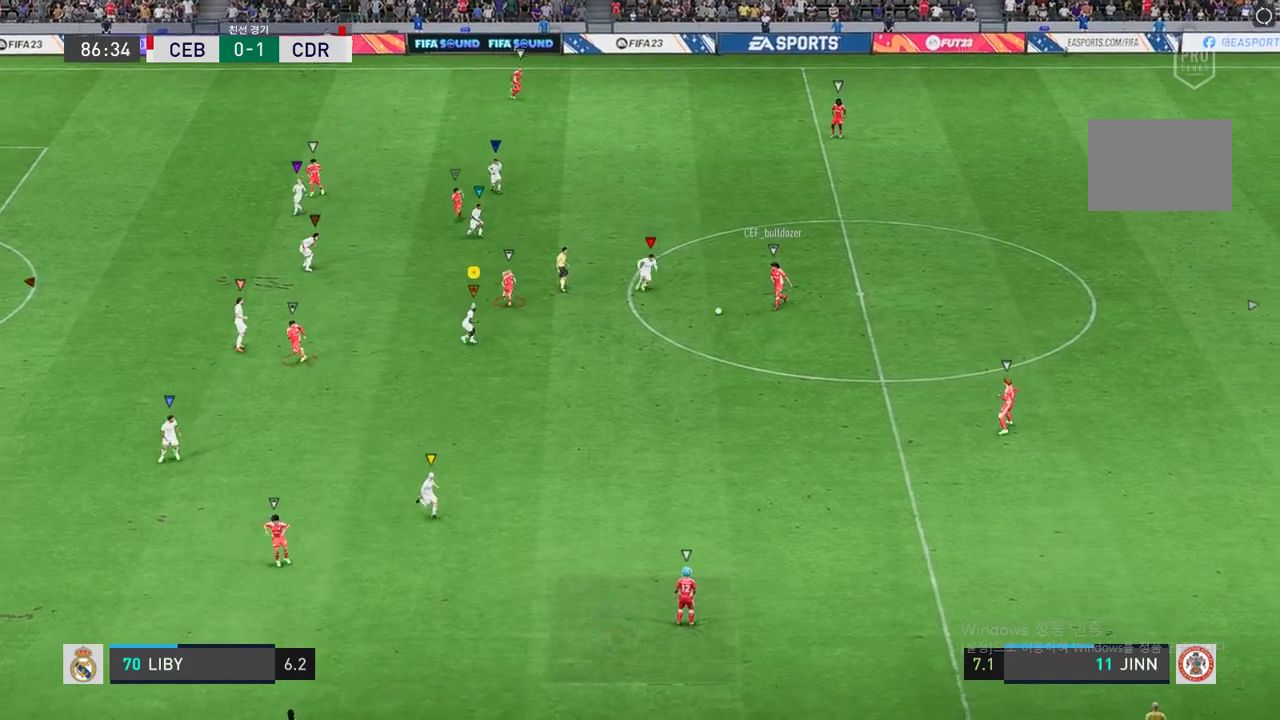
{"dt_ms": 501, "buttons": ["L2", "R2"], "left_stick": "down-left", "right_stick": "center", "events": [[467, "left_stick", "down-left"]]}
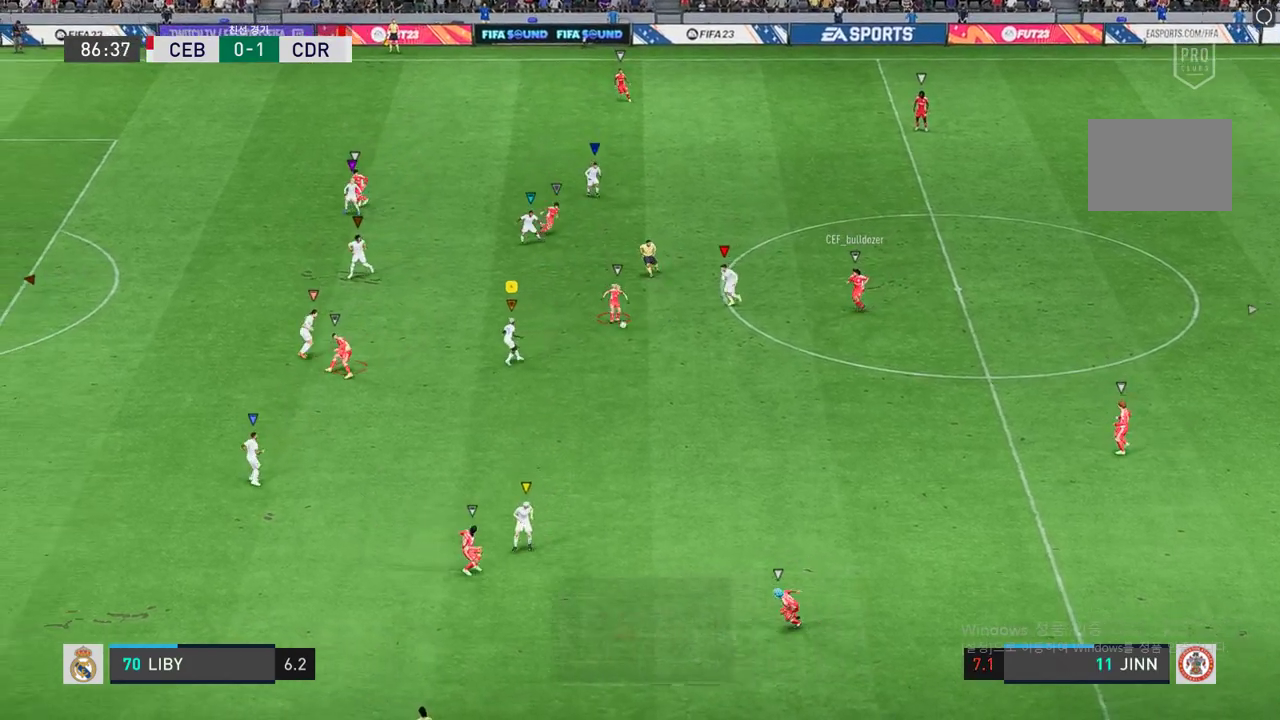
{"dt_ms": 500, "buttons": ["L2", "R2"], "left_stick": "right", "right_stick": "center", "events": [[67, "left_stick", "center"], [200, "left_stick", "right"]]}
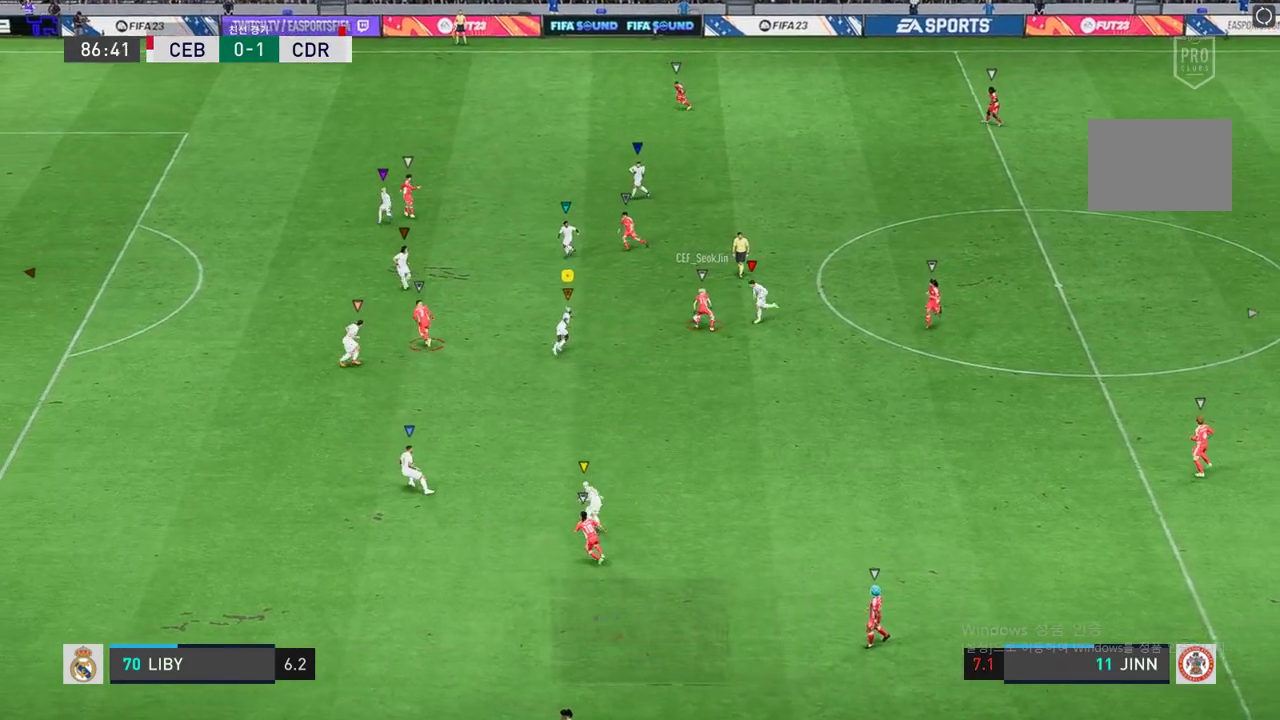
{"dt_ms": 501, "buttons": ["L2", "R2"], "left_stick": "center", "right_stick": "center", "events": [[200, "left_stick", "up-right"], [334, "left_stick", "center"]]}
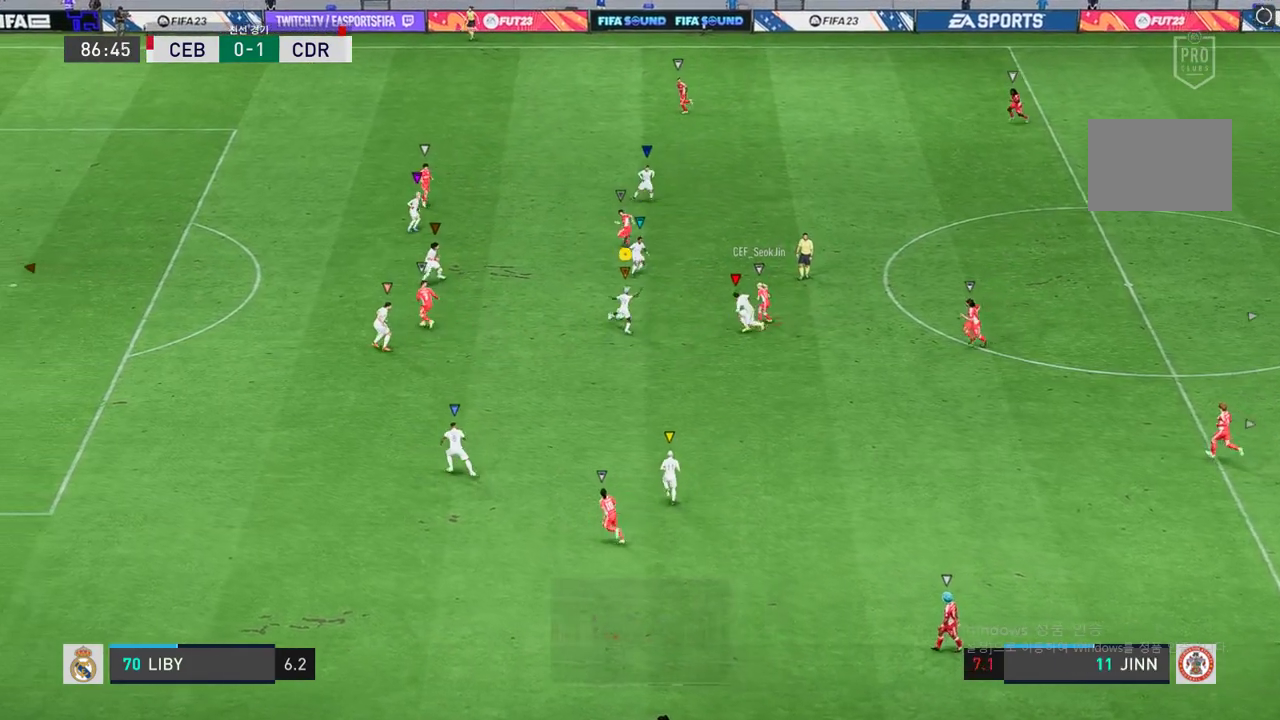
{"dt_ms": 500, "buttons": ["R2"], "left_stick": "center", "right_stick": "center", "events": [[484, "L2", "up"]]}
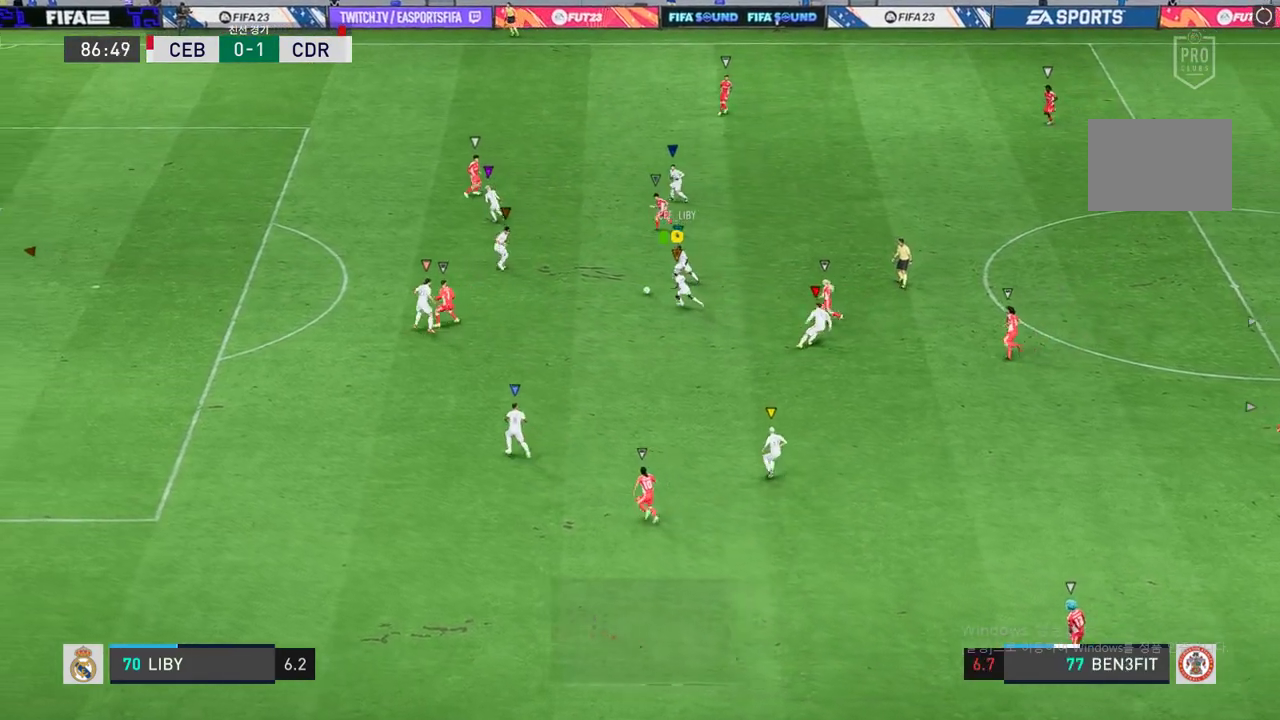
{"dt_ms": 501, "buttons": [], "left_stick": "down-right", "right_stick": "center"}
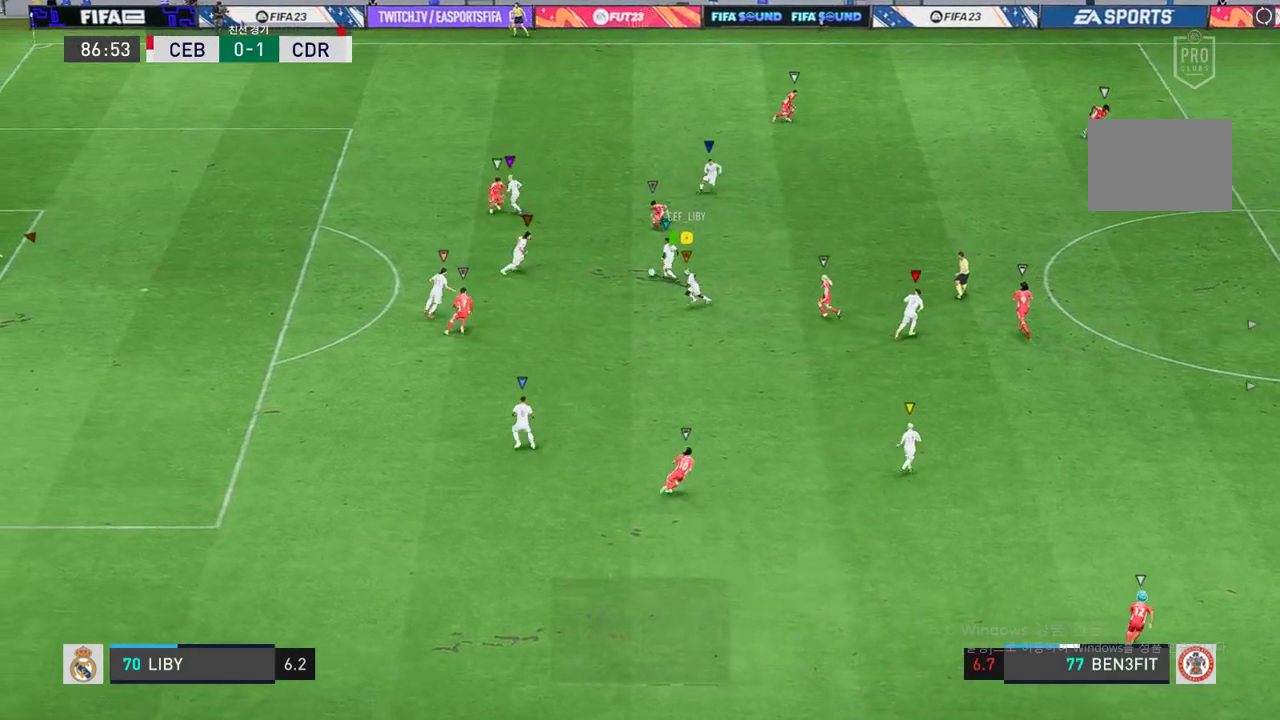
{"dt_ms": 500, "buttons": [], "left_stick": "down-right", "right_stick": "center", "events": []}
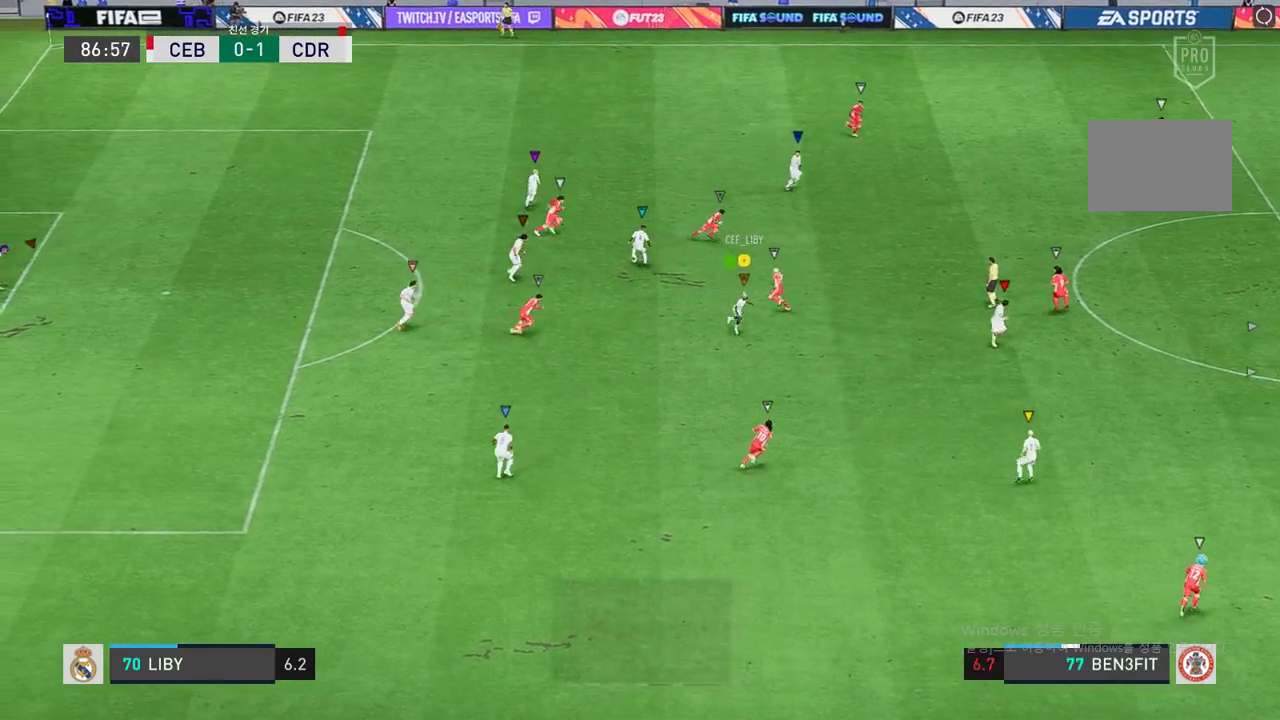
{"dt_ms": 501, "buttons": [], "left_stick": "center", "right_stick": "center"}
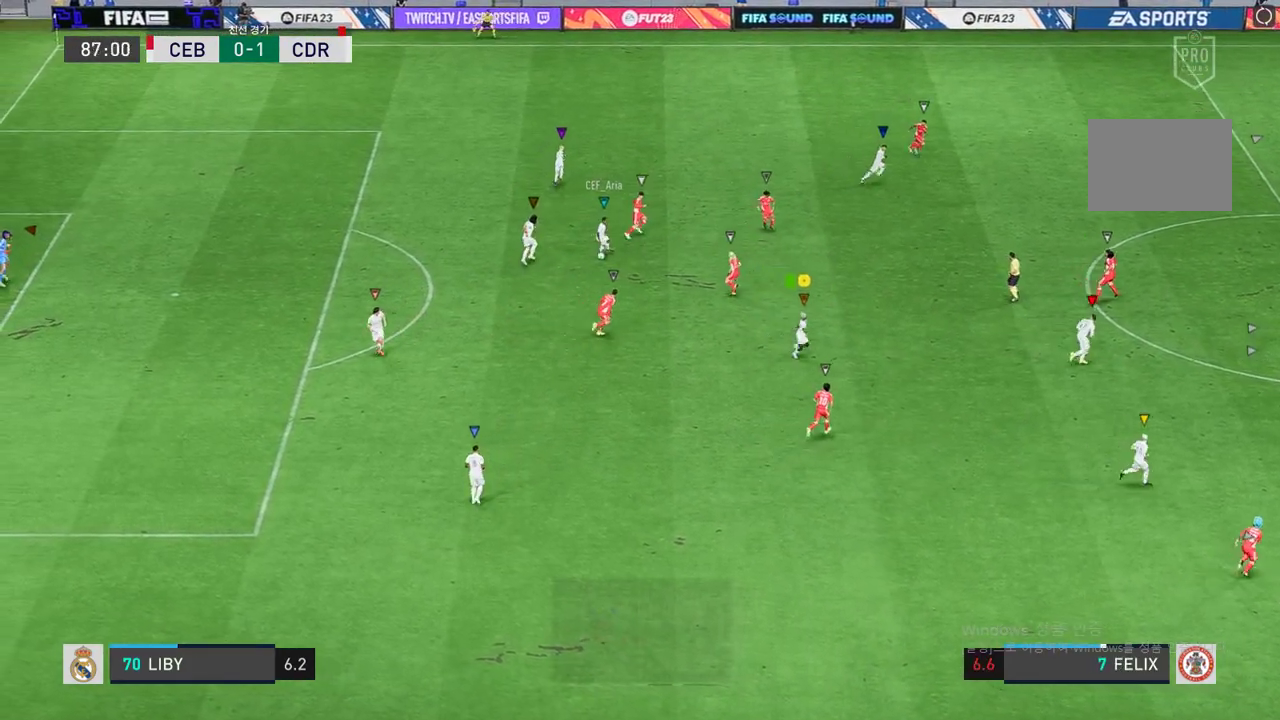
{"dt_ms": 500, "buttons": [], "left_stick": "down-left", "right_stick": "center", "events": [[117, "left_stick", "down-left"]]}
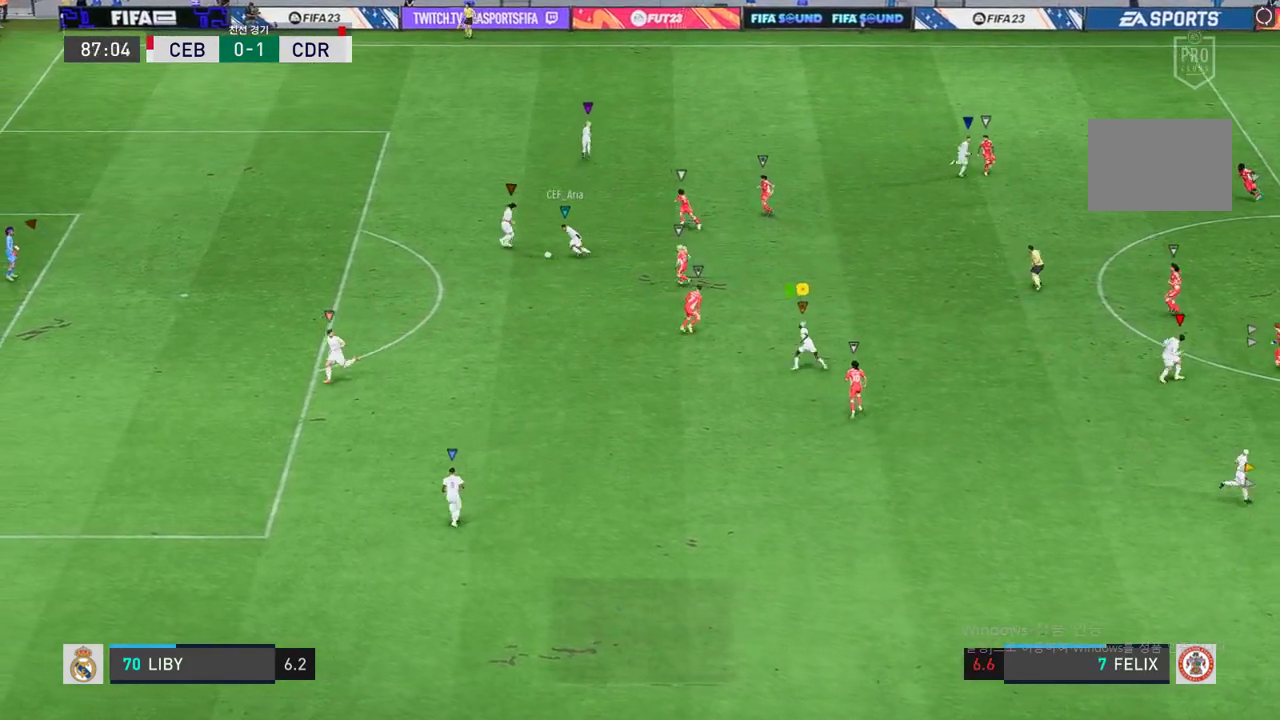
{"dt_ms": 501, "buttons": [], "left_stick": "down", "right_stick": "center", "events": [[434, "left_stick", "down"]]}
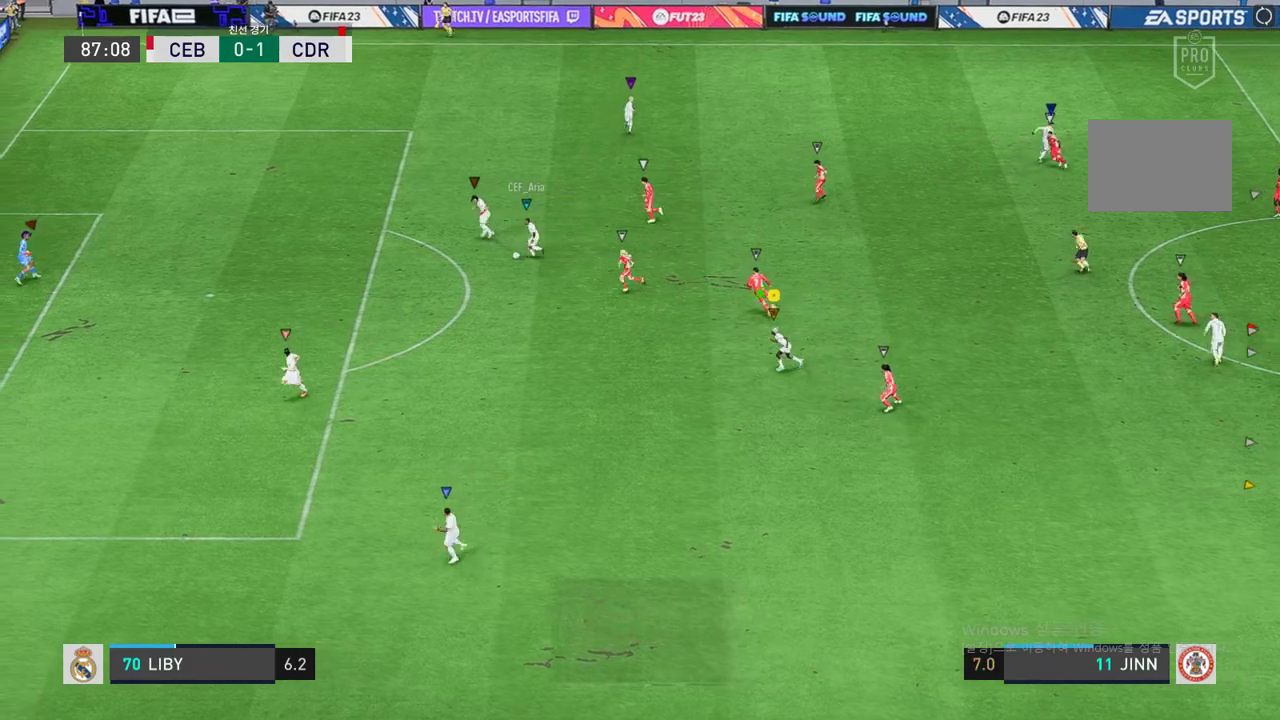
{"dt_ms": 500, "buttons": [], "left_stick": "down", "right_stick": "center", "events": []}
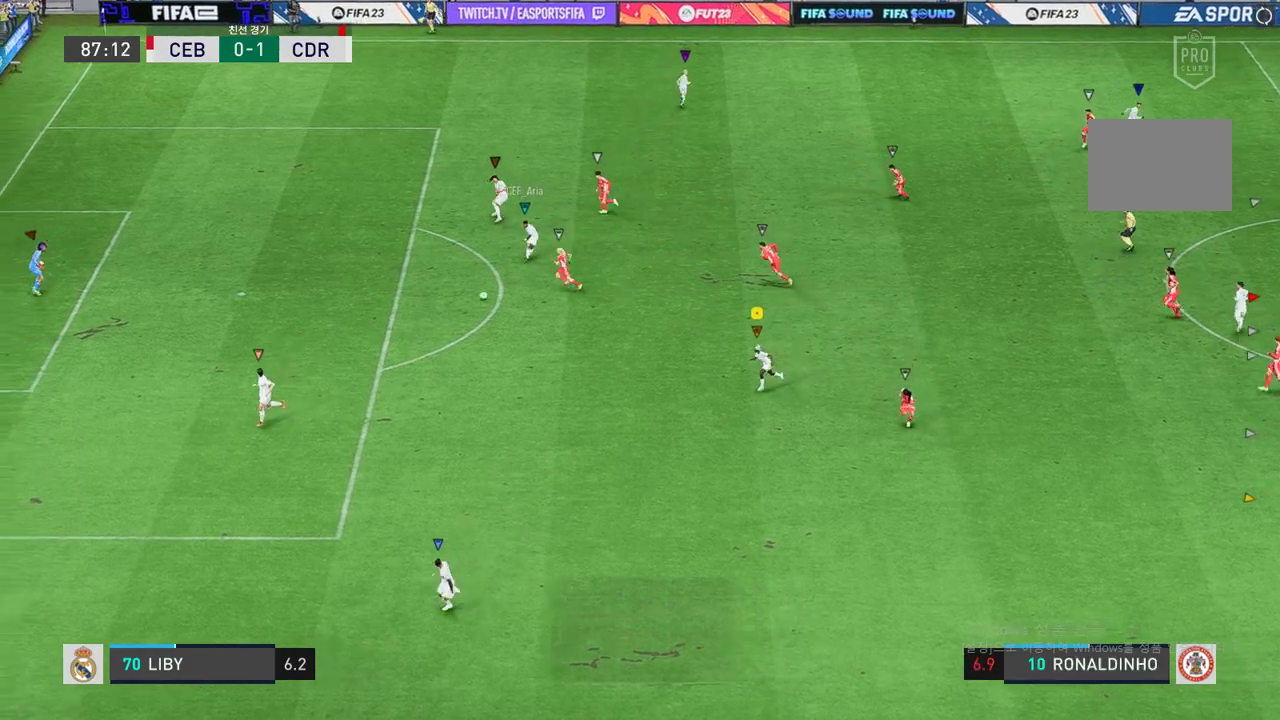
{"dt_ms": 501, "buttons": [], "left_stick": "center", "right_stick": "center", "events": [[401, "left_stick", "center"]]}
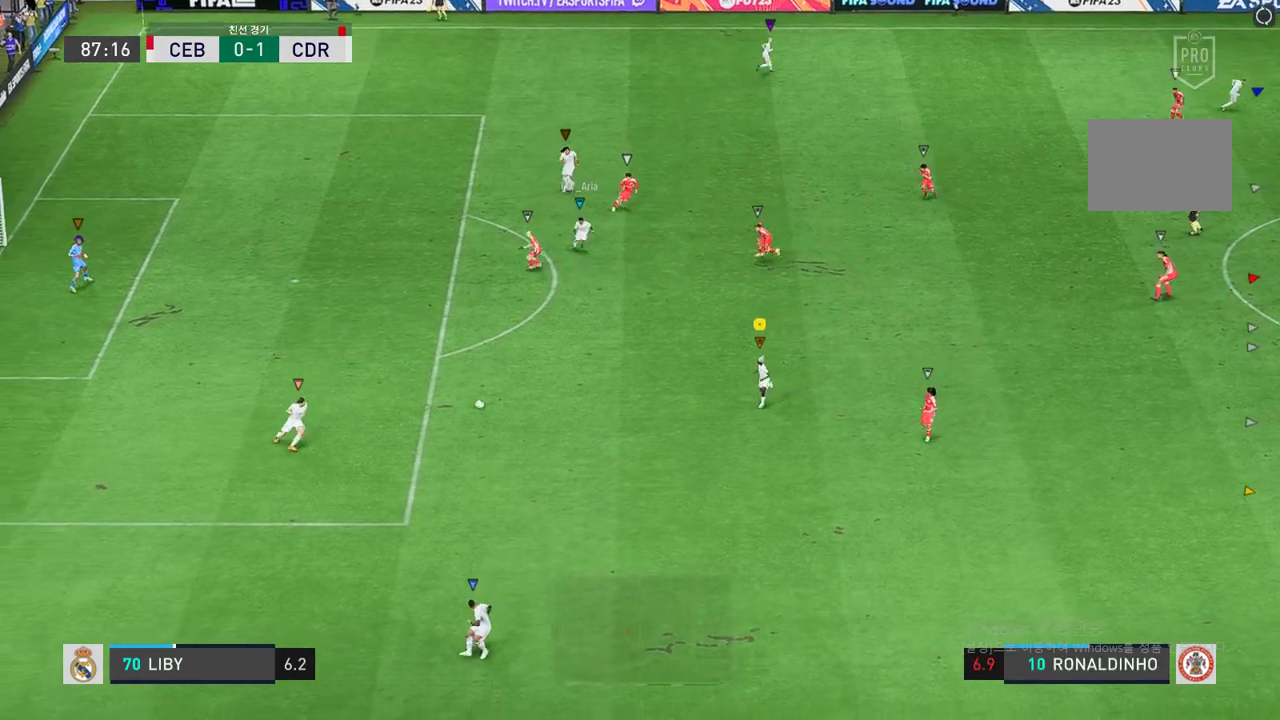
{"dt_ms": 500, "buttons": [], "left_stick": "center", "right_stick": "center", "events": []}
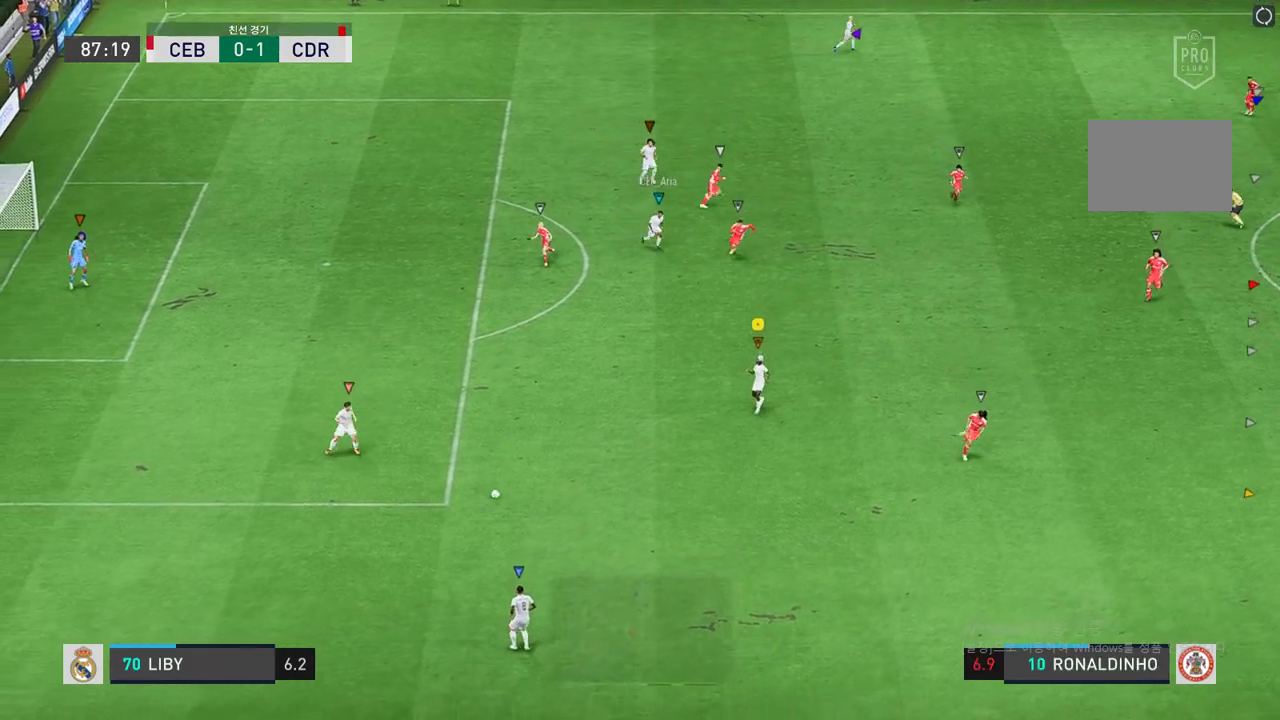
{"dt_ms": 501, "buttons": [], "left_stick": "down-right", "right_stick": "center", "events": [[100, "left_stick", "down-right"], [367, "left_stick", "center"], [451, "left_stick", "down-right"]]}
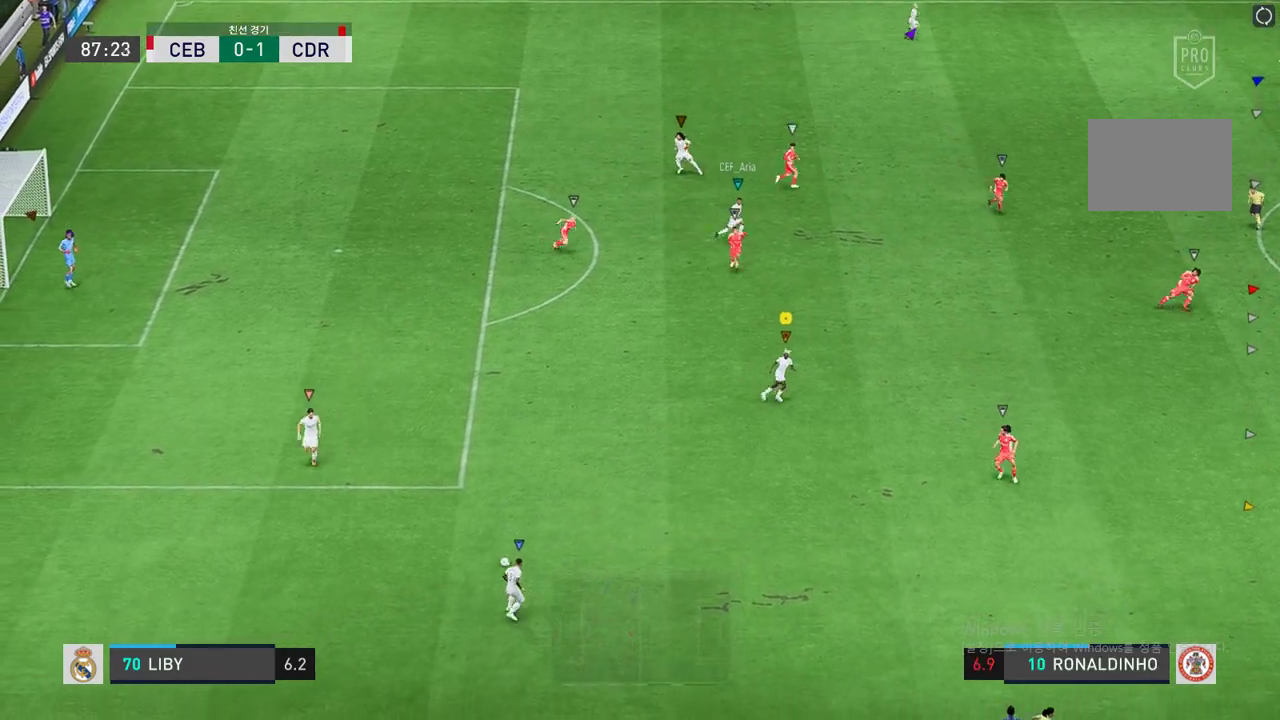
{"dt_ms": 500, "buttons": [], "left_stick": "down-right", "right_stick": "center", "events": [[100, "left_stick", "center"], [200, "left_stick", "down-right"], [333, "left_stick", "center"], [434, "left_stick", "down-right"]]}
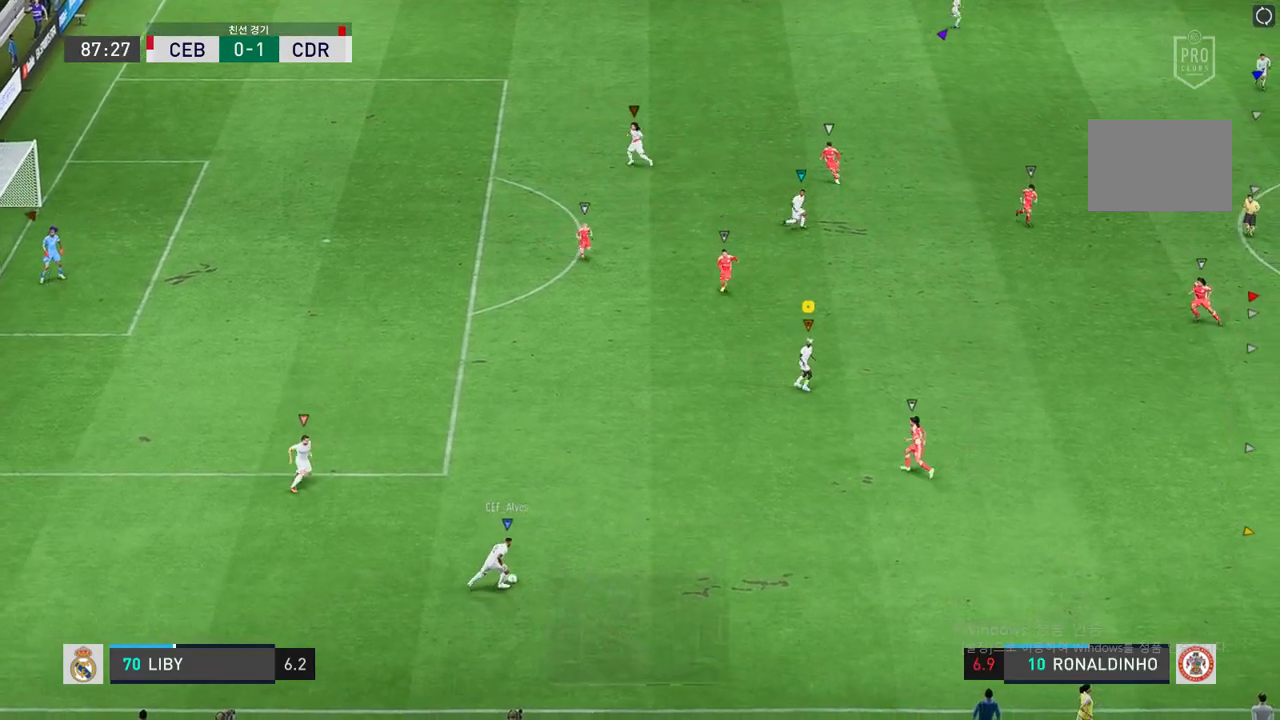
{"dt_ms": 501, "buttons": [], "left_stick": "center", "right_stick": "center", "events": [[84, "left_stick", "center"]]}
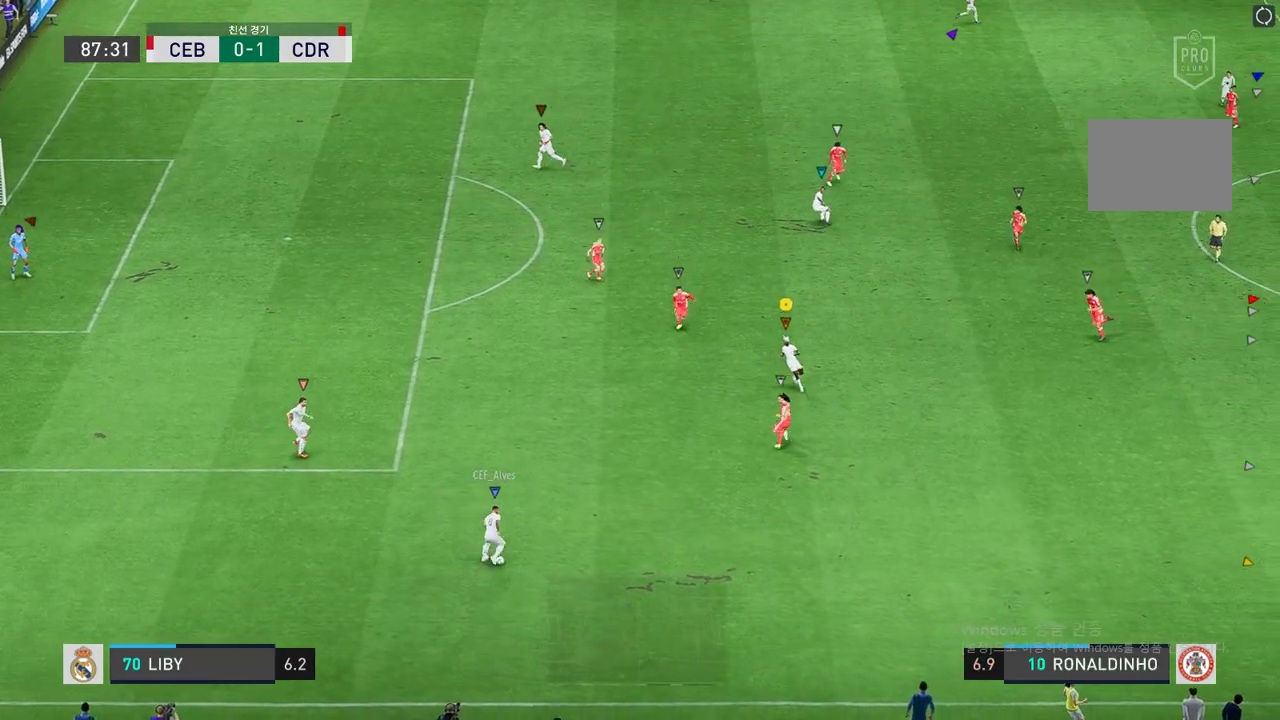
{"dt_ms": 500, "buttons": [], "left_stick": "center", "right_stick": "center", "events": [[300, "left_stick", "down-right"], [450, "left_stick", "center"]]}
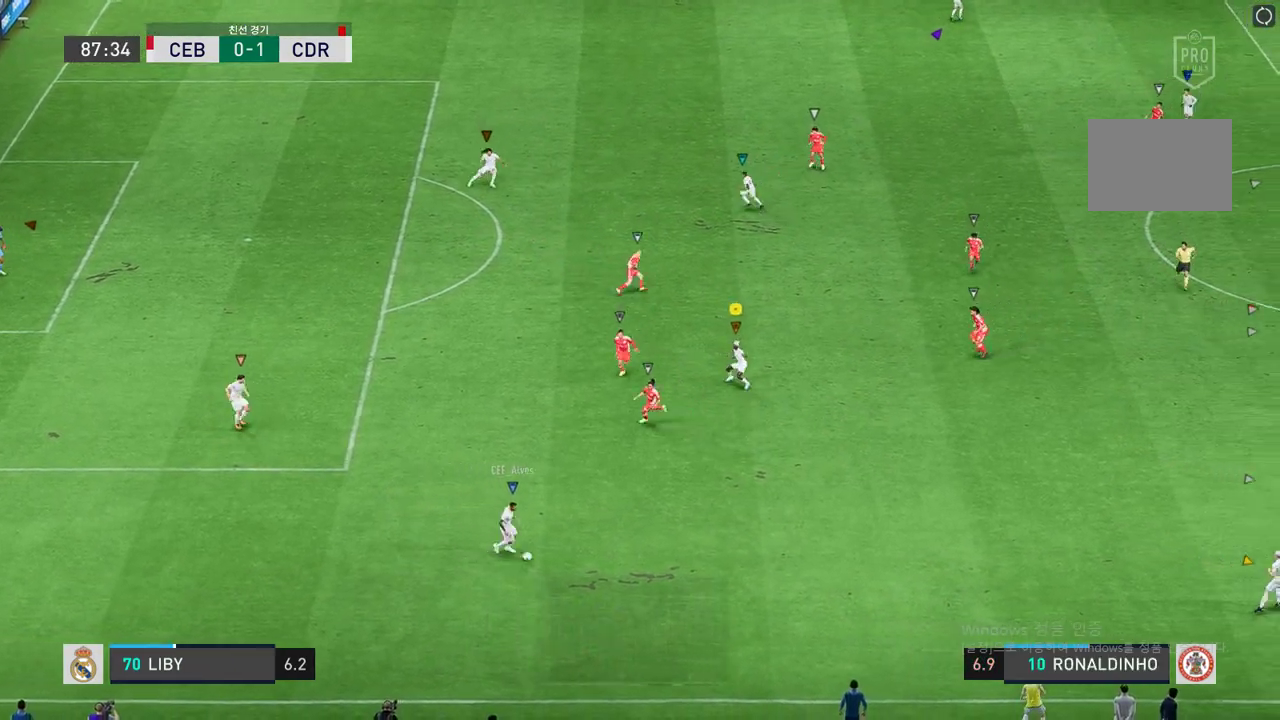
{"dt_ms": 501, "buttons": ["R2"], "left_stick": "down-right", "right_stick": "center", "events": [[117, "left_stick", "down-right"], [134, "R2", "down"]]}
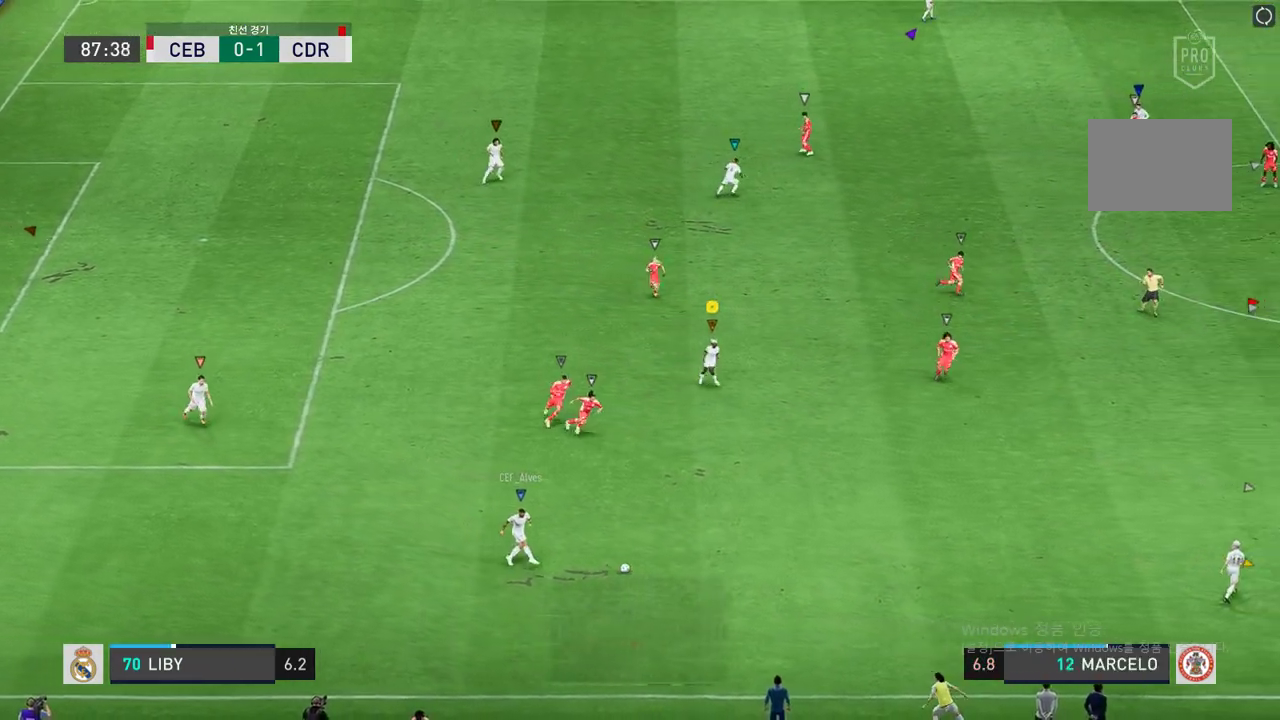
{"dt_ms": 500, "buttons": ["R2"], "left_stick": "down-right", "right_stick": "center", "events": []}
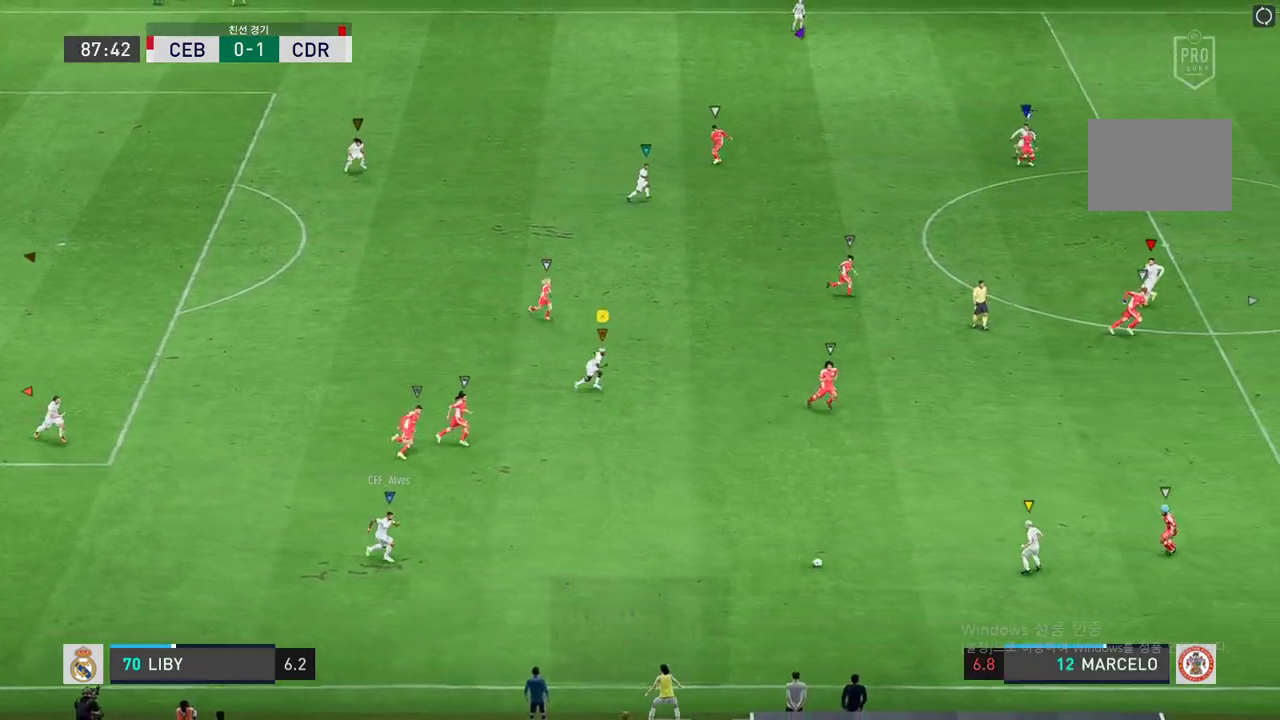
{"dt_ms": 501, "buttons": ["R2"], "left_stick": "down-right", "right_stick": "center", "events": []}
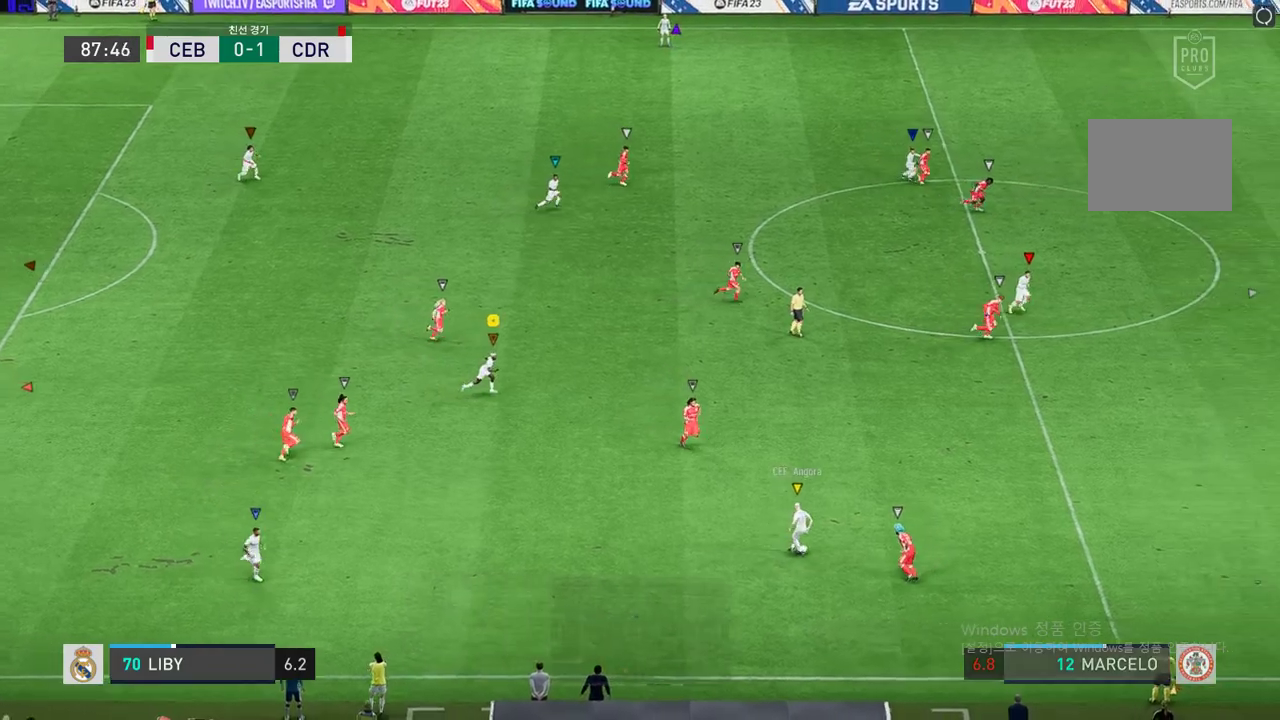
{"dt_ms": 500, "buttons": ["R2"], "left_stick": "down-right", "right_stick": "center", "events": [[250, "R2", "up"], [333, "R2", "down"]]}